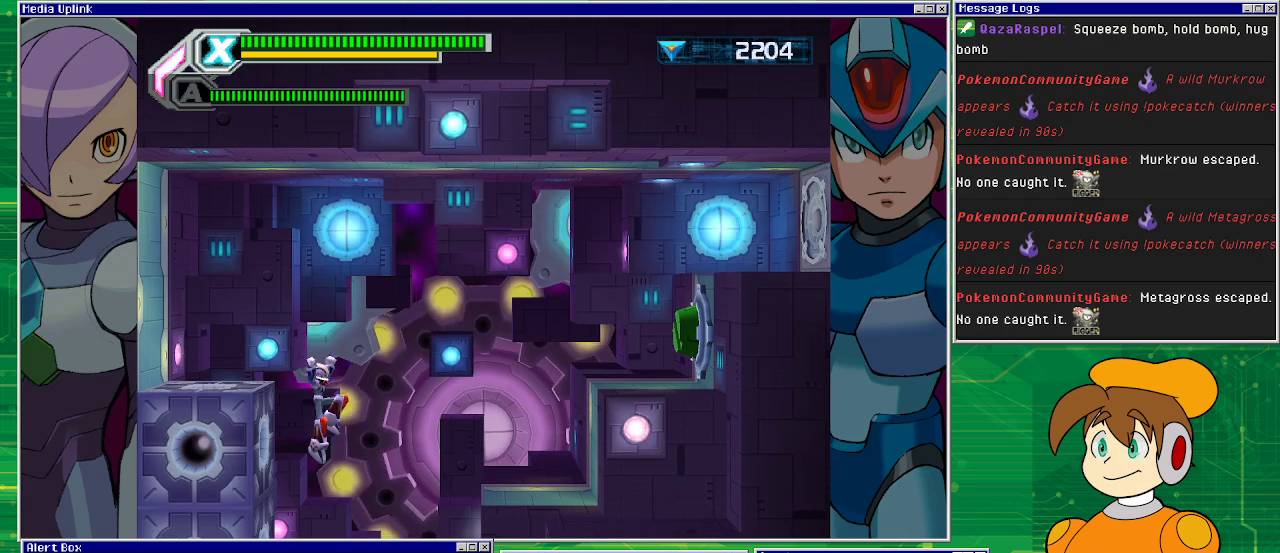
Gameplay with a controller (PlayStation layout); each line is a JSON object with the inputs held at the frame after it. "events" lists button and stick changes between this image and that frame as [ms after this image, input, new state], when the widget could be followed in between. Not read: L2 L3 R1 R2 R3 right_stick.
{"buttons": ["CROSS", "DPAD_RIGHT"], "left_stick": "center", "events": [[167, "DPAD_RIGHT", "up"], [367, "CROSS", "down"], [367, "DPAD_RIGHT", "down"]]}
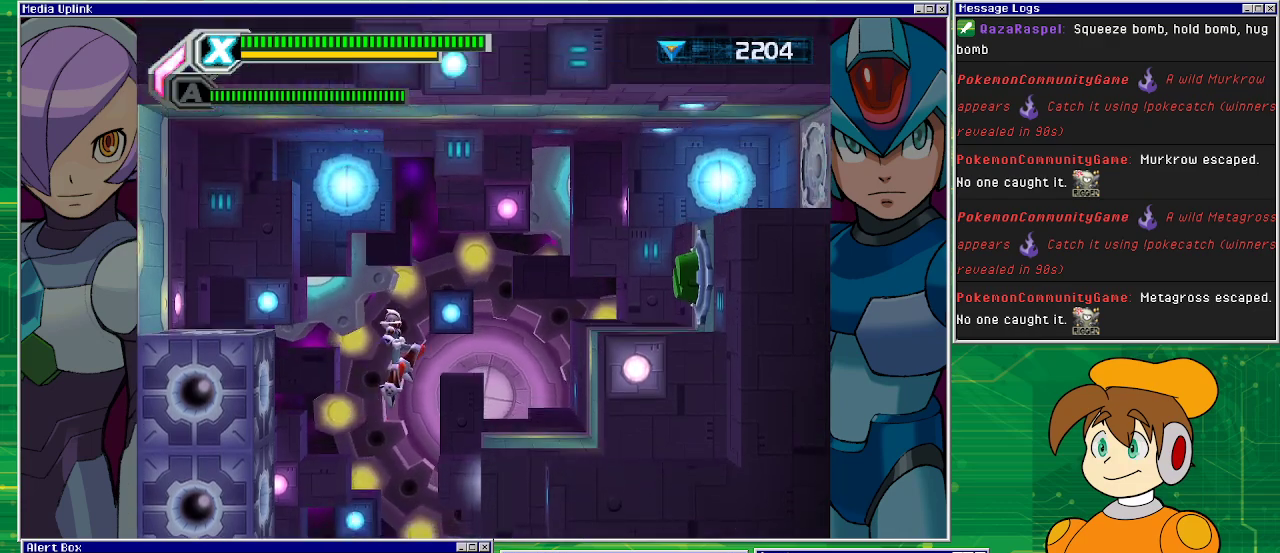
{"buttons": ["CROSS", "DPAD_RIGHT"], "left_stick": "center", "events": []}
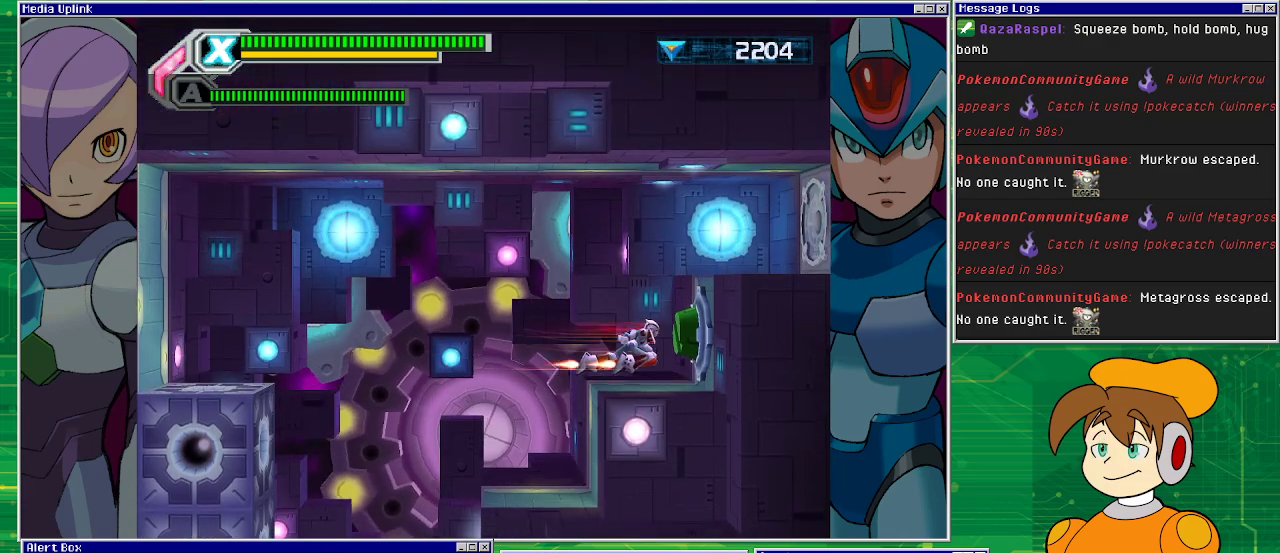
{"buttons": [], "left_stick": "center", "events": [[233, "CROSS", "up"], [333, "DPAD_RIGHT", "up"]]}
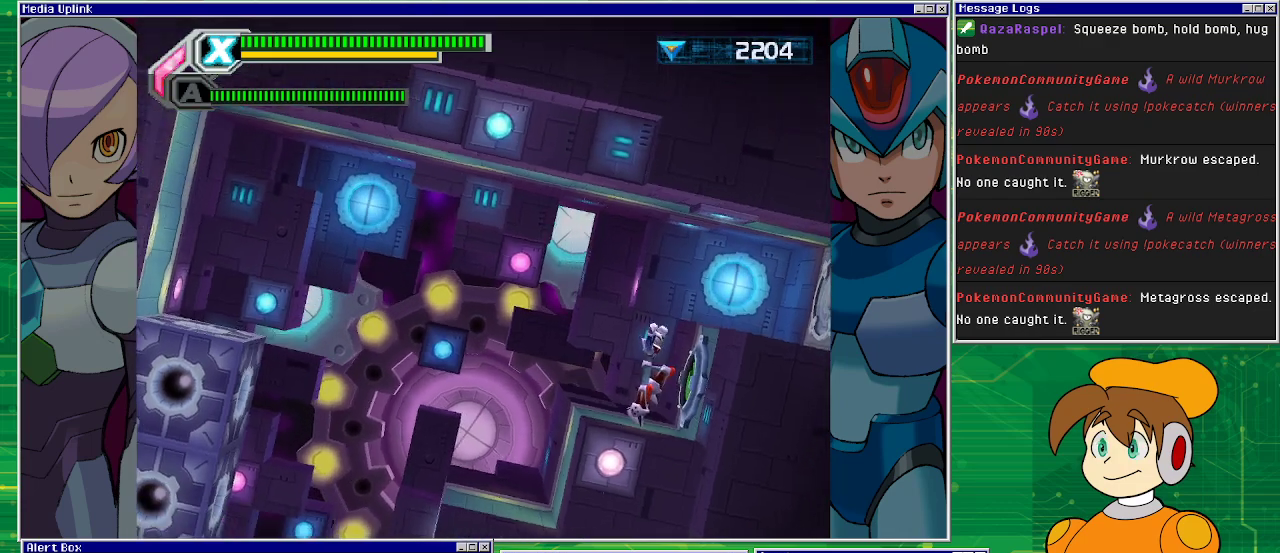
{"buttons": [], "left_stick": "center", "events": []}
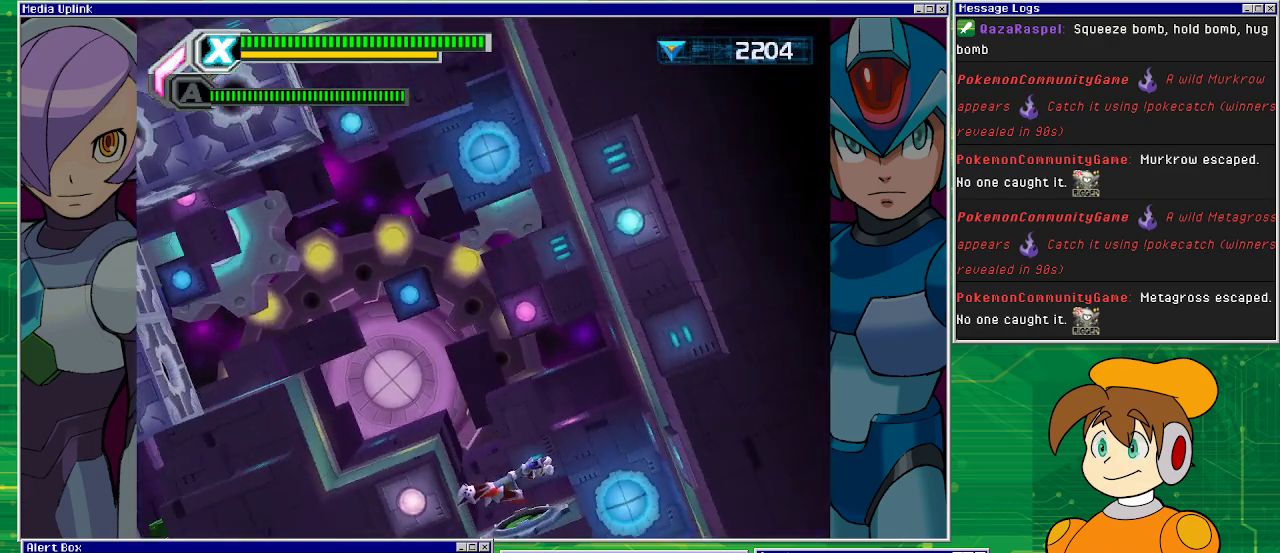
{"buttons": [], "left_stick": "center", "events": [[233, "DPAD_RIGHT", "down"], [367, "DPAD_RIGHT", "up"]]}
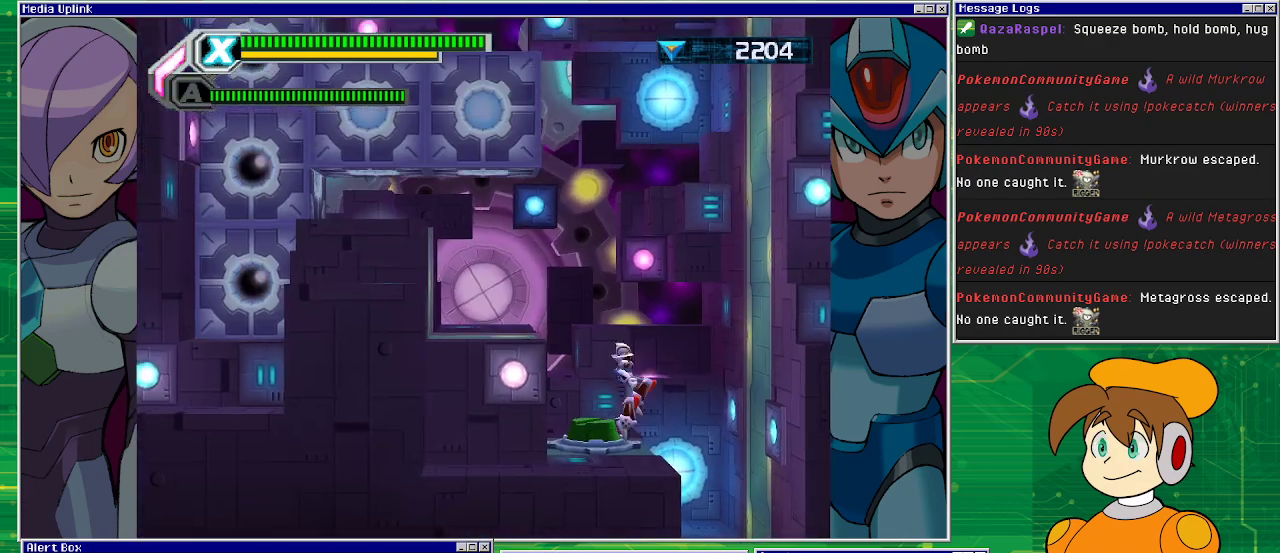
{"buttons": ["CROSS", "DPAD_LEFT"], "left_stick": "center", "events": [[33, "CROSS", "down"], [300, "DPAD_LEFT", "down"]]}
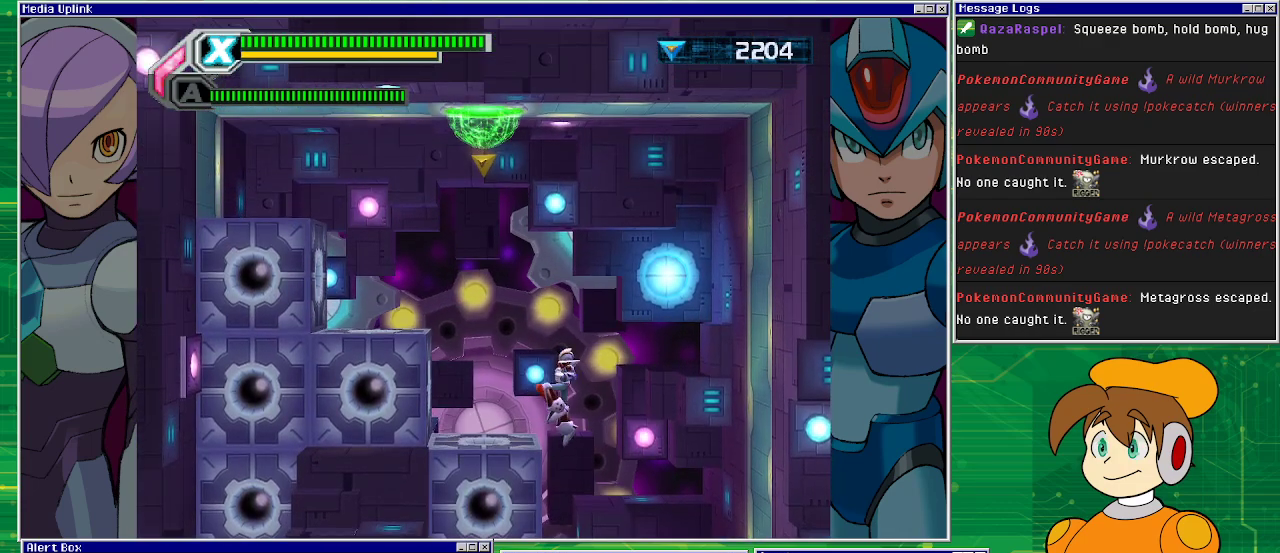
{"buttons": [], "left_stick": "center", "events": [[67, "CROSS", "up"], [367, "DPAD_LEFT", "up"]]}
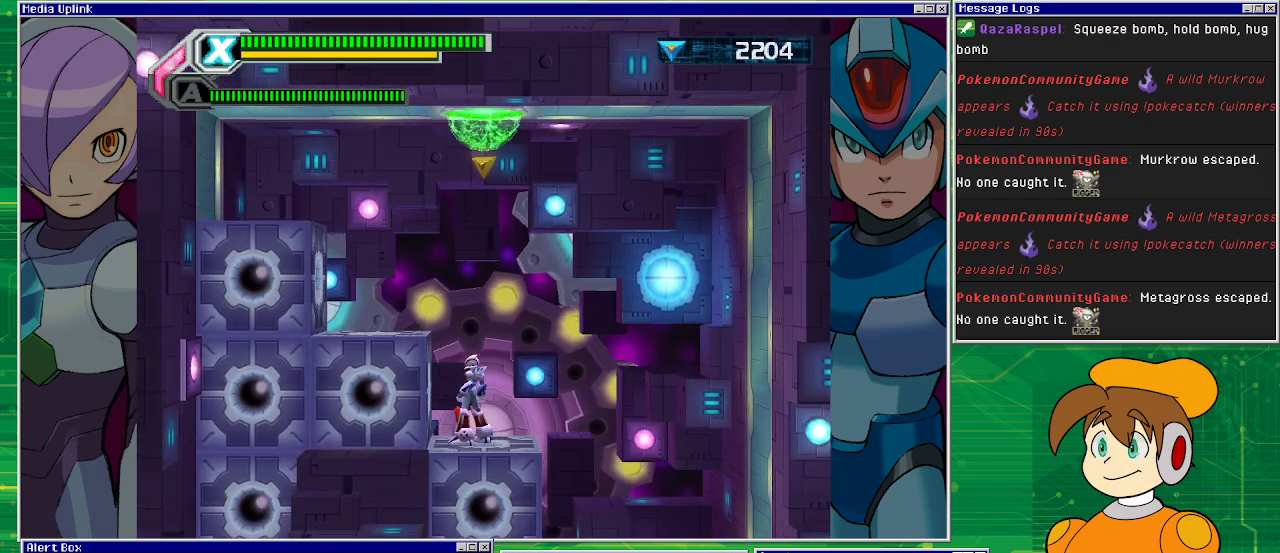
{"buttons": ["CROSS"], "left_stick": "center", "events": [[67, "DPAD_RIGHT", "down"], [100, "DPAD_RIGHT", "up"], [267, "CROSS", "down"]]}
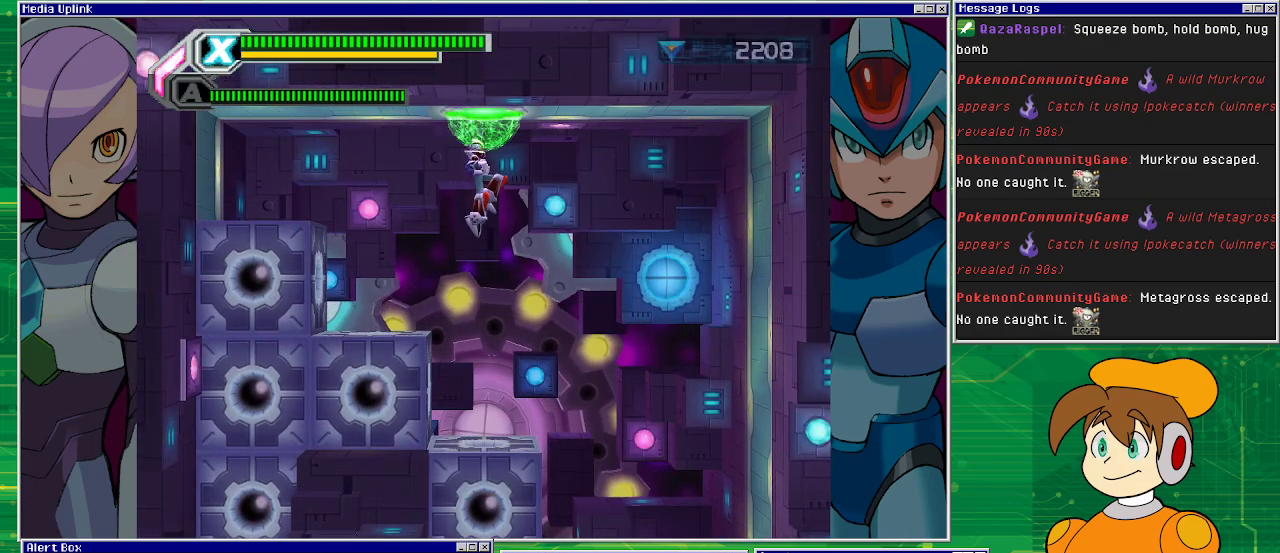
{"buttons": [], "left_stick": "center", "events": [[300, "CROSS", "up"]]}
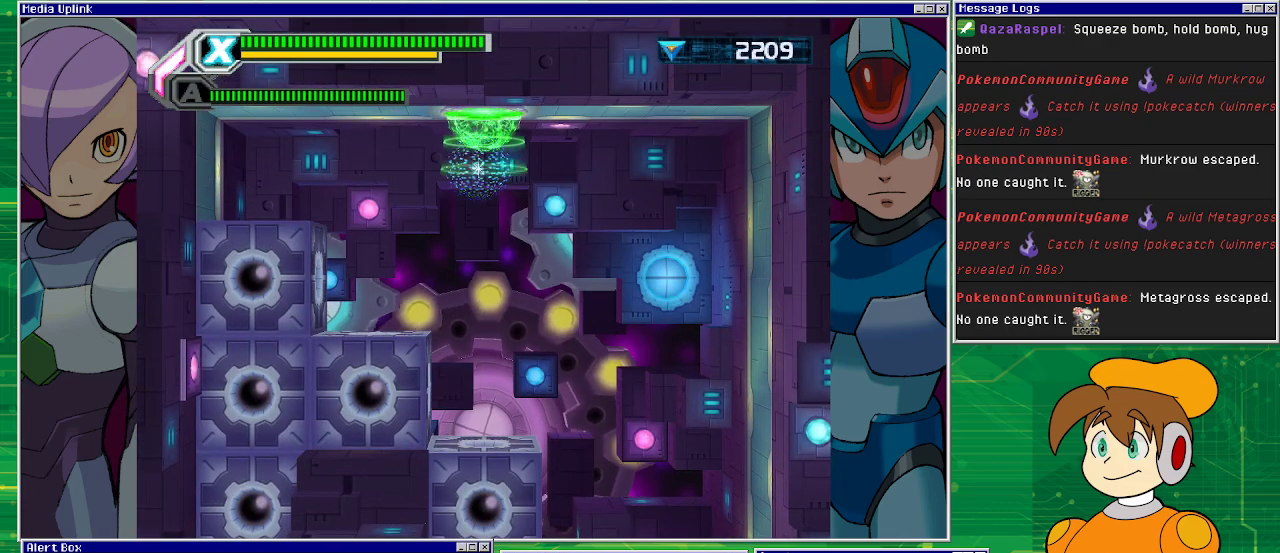
{"buttons": [], "left_stick": "center", "events": []}
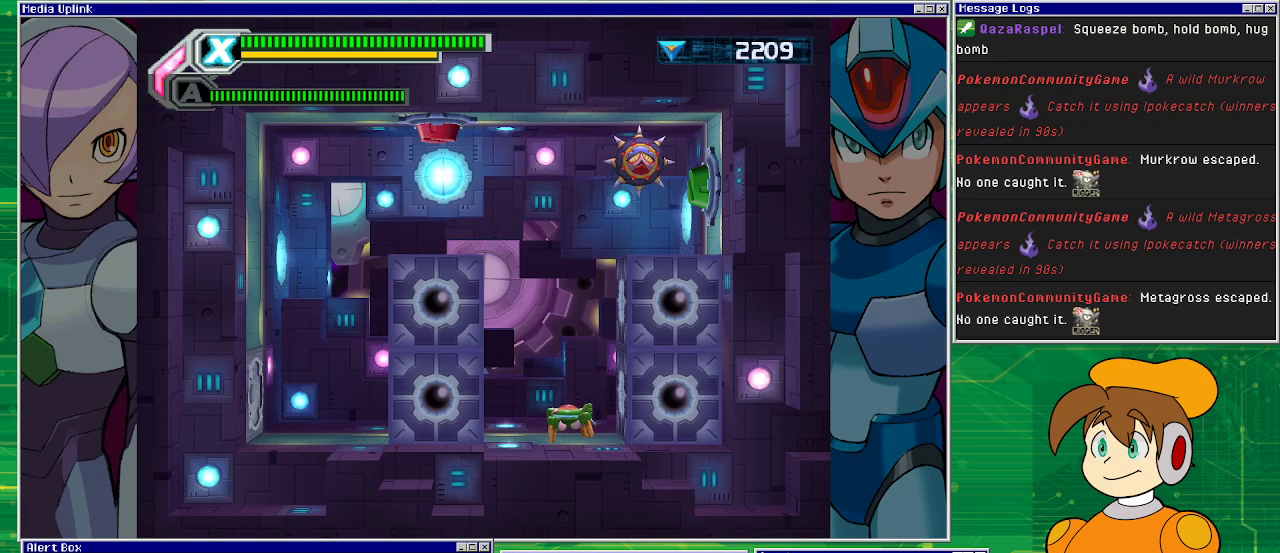
{"buttons": [], "left_stick": "center", "events": []}
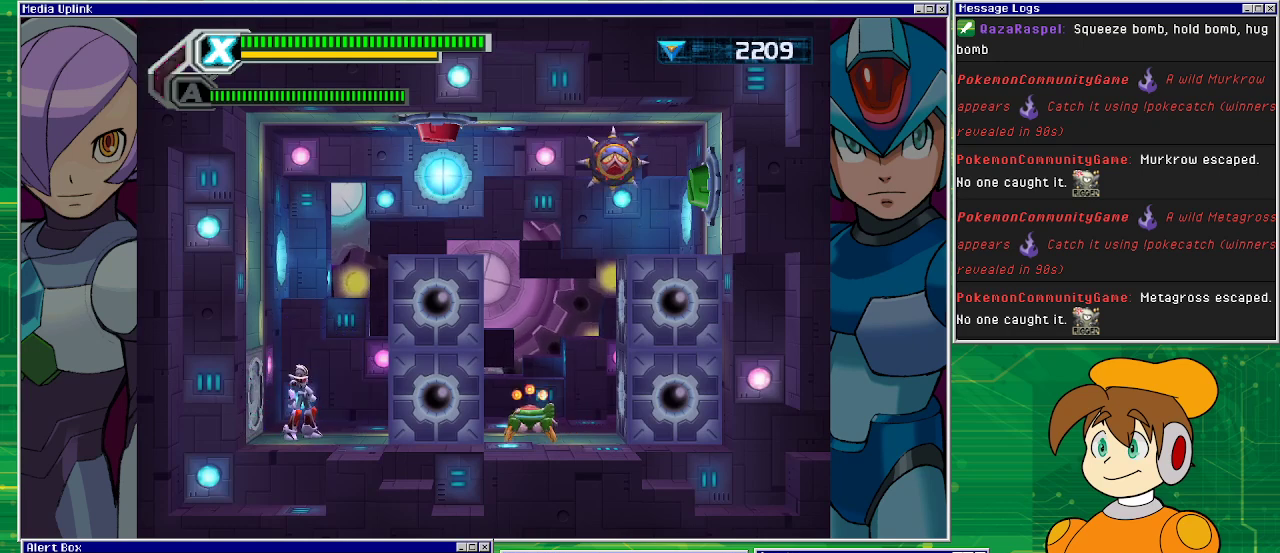
{"buttons": [], "left_stick": "center", "events": []}
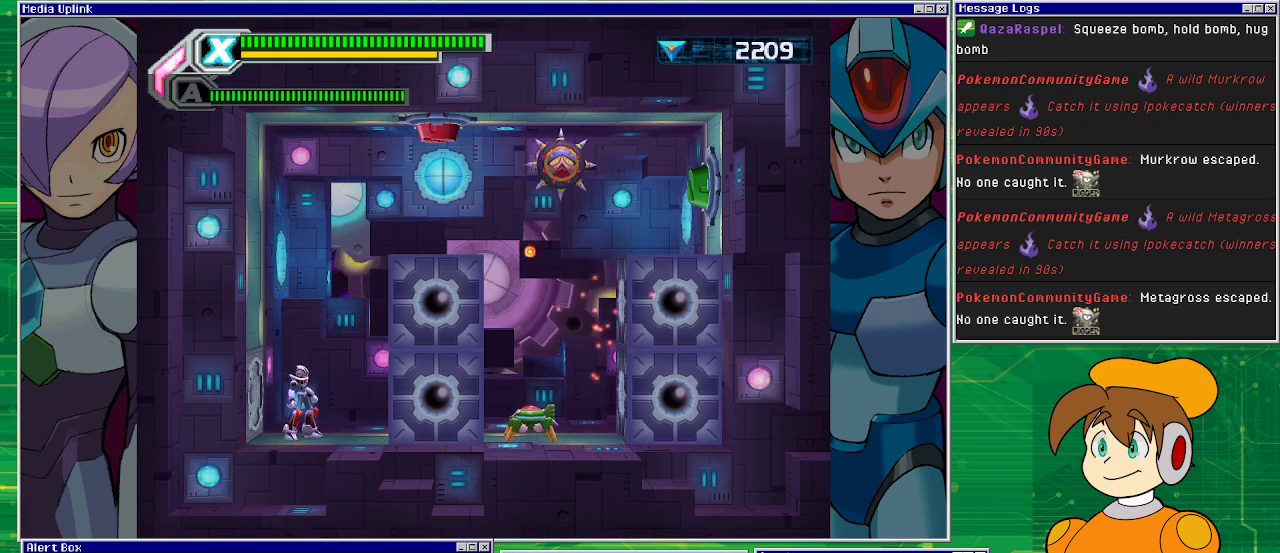
{"buttons": [], "left_stick": "center", "events": [[267, "DPAD_RIGHT", "down"], [400, "DPAD_RIGHT", "up"]]}
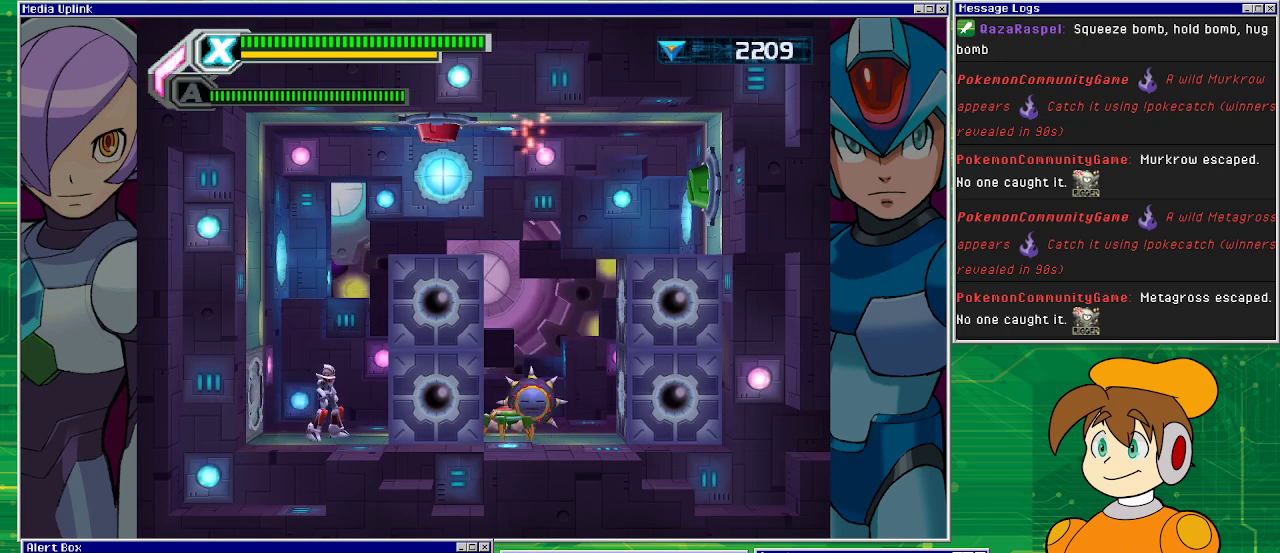
{"buttons": [], "left_stick": "center", "events": []}
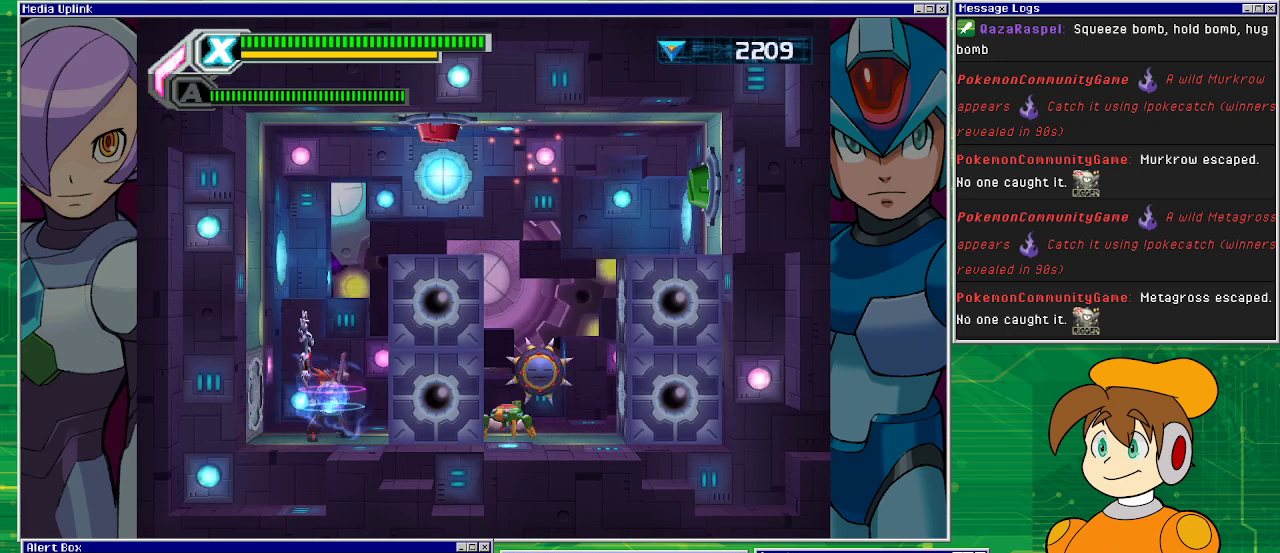
{"buttons": [], "left_stick": "center", "events": []}
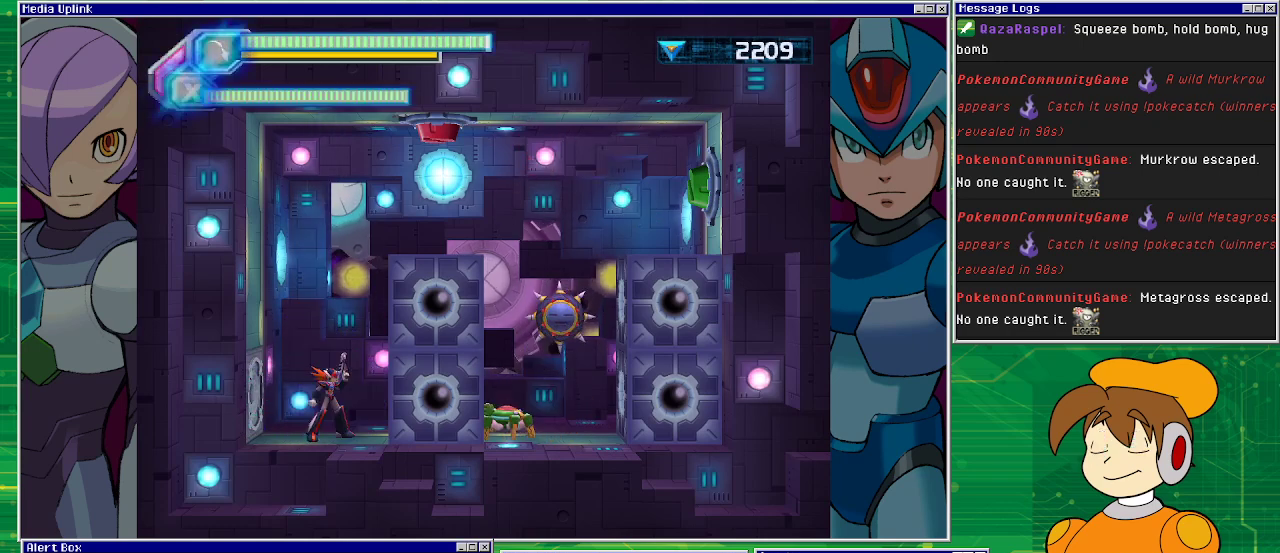
{"buttons": ["CROSS", "DPAD_RIGHT"], "left_stick": "center", "events": [[133, "CROSS", "down"], [367, "DPAD_RIGHT", "down"]]}
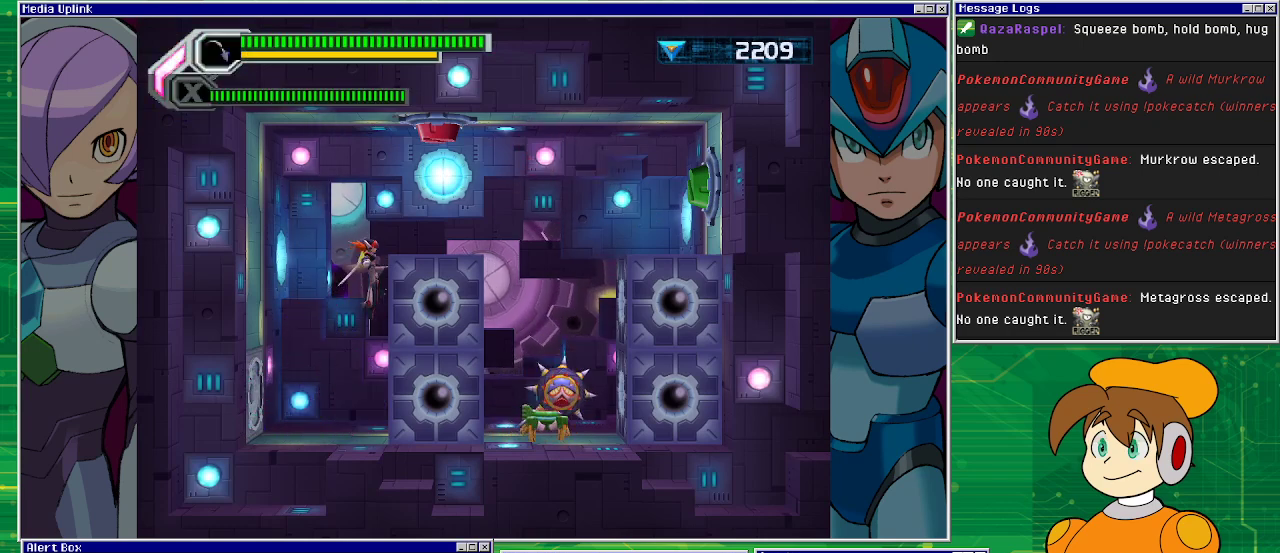
{"buttons": ["CROSS", "DPAD_RIGHT"], "left_stick": "center", "events": [[133, "CROSS", "up"], [333, "CROSS", "down"]]}
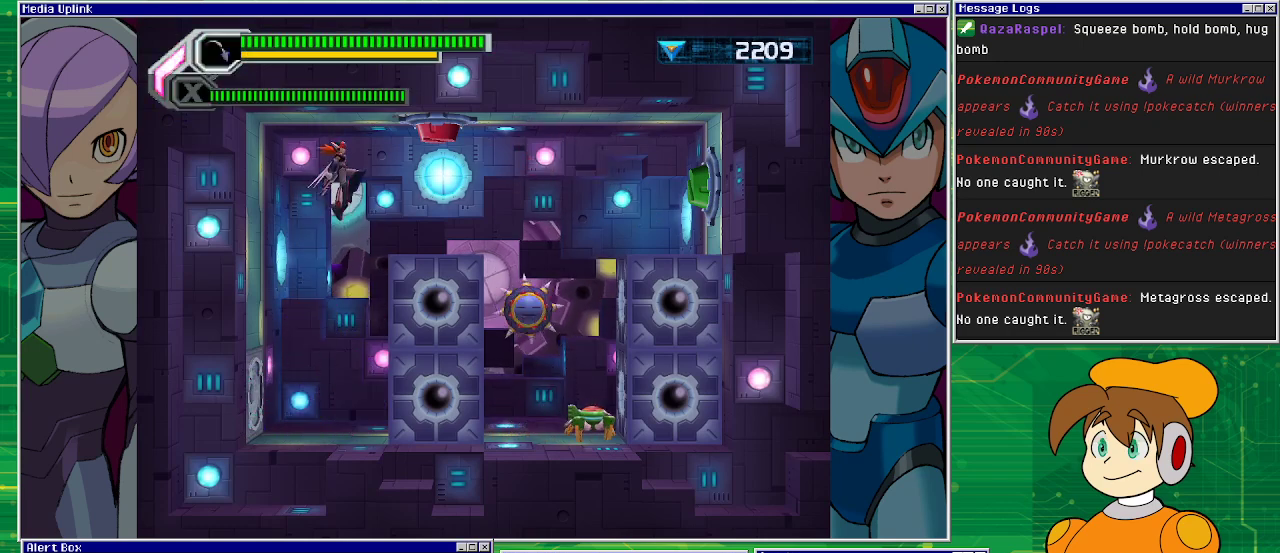
{"buttons": [], "left_stick": "center", "events": [[67, "CROSS", "up"], [333, "DPAD_RIGHT", "up"], [433, "SQUARE", "down"], [500, "SQUARE", "up"]]}
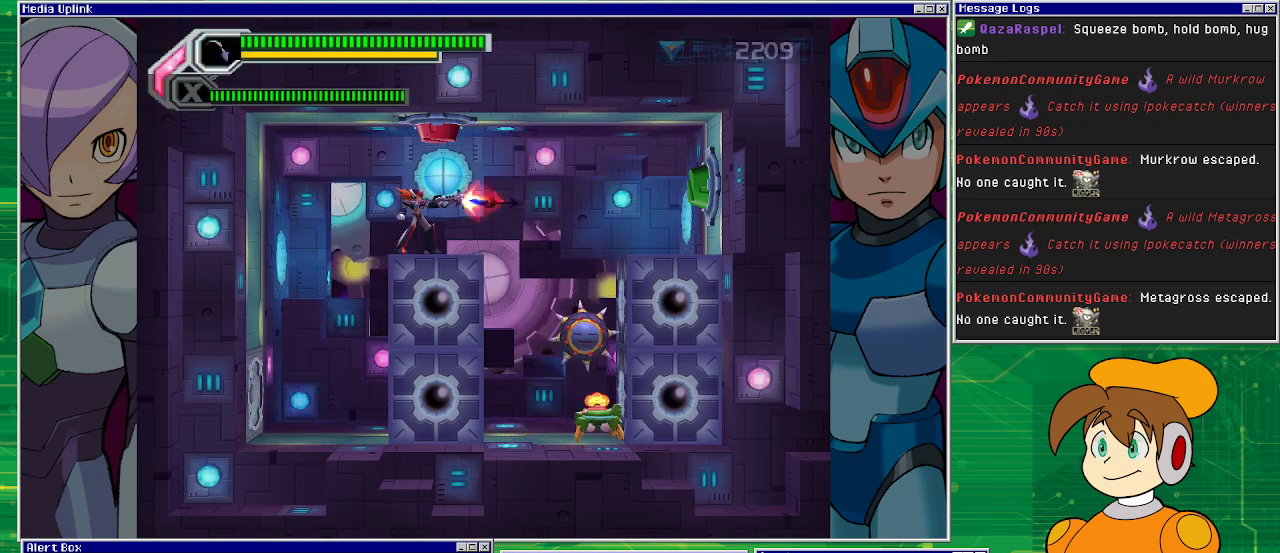
{"buttons": ["SQUARE"], "left_stick": "center", "events": [[100, "SQUARE", "down"], [167, "SQUARE", "up"], [233, "SQUARE", "down"], [300, "SQUARE", "up"], [367, "SQUARE", "down"], [433, "SQUARE", "up"], [500, "SQUARE", "down"]]}
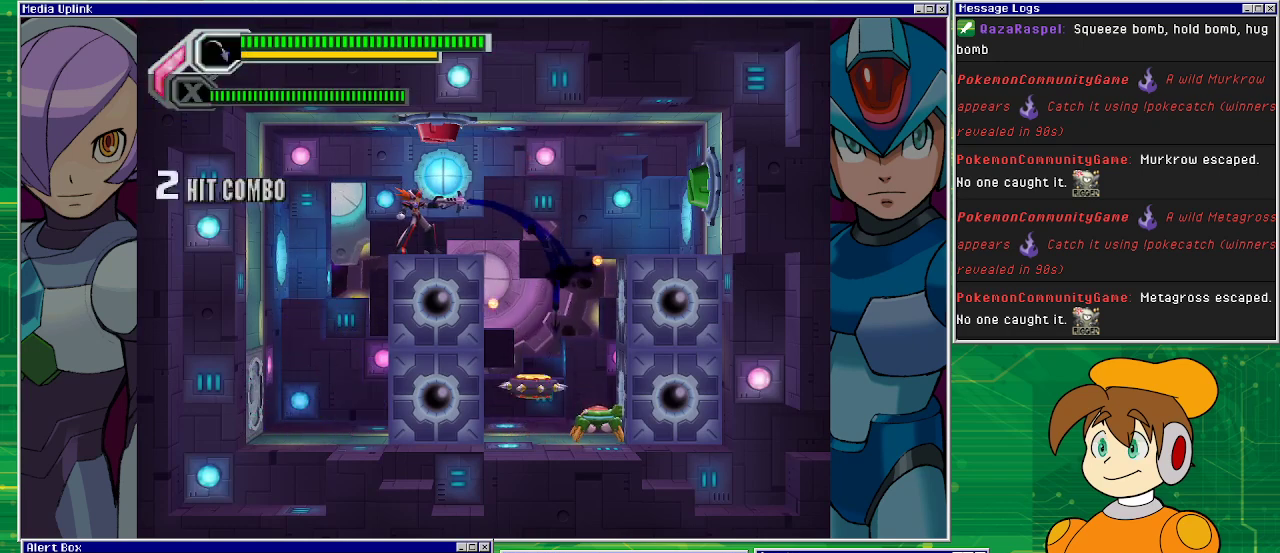
{"buttons": [], "left_stick": "center", "events": [[67, "SQUARE", "up"], [167, "SQUARE", "down"], [367, "SQUARE", "up"], [433, "SQUARE", "down"], [500, "SQUARE", "up"]]}
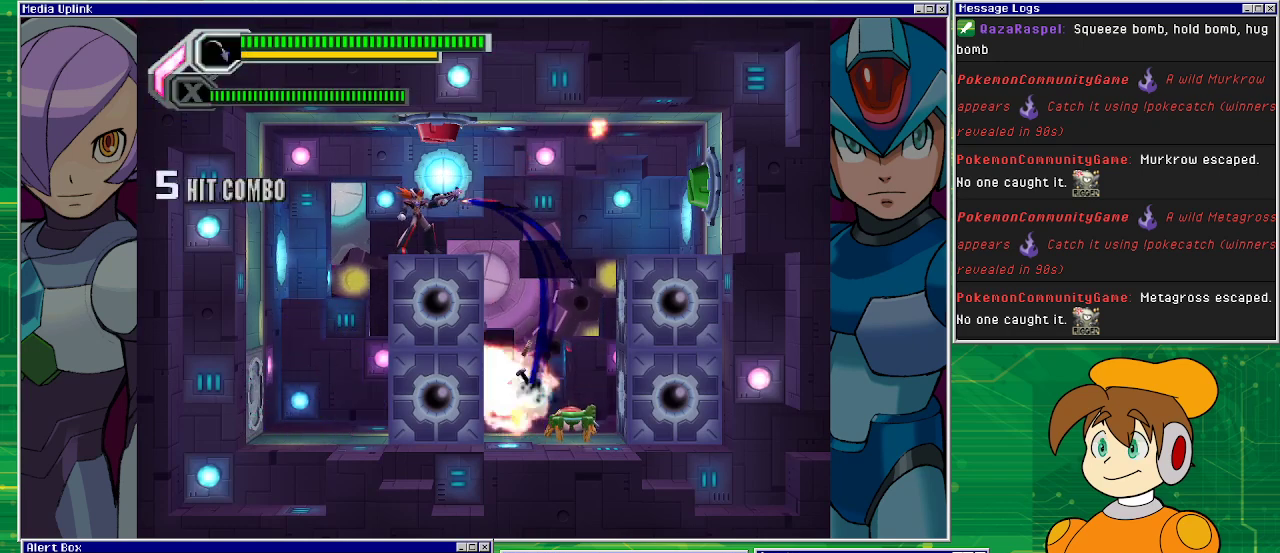
{"buttons": [], "left_stick": "center", "events": [[100, "SQUARE", "down"], [167, "SQUARE", "up"], [367, "SQUARE", "down"], [433, "SQUARE", "up"]]}
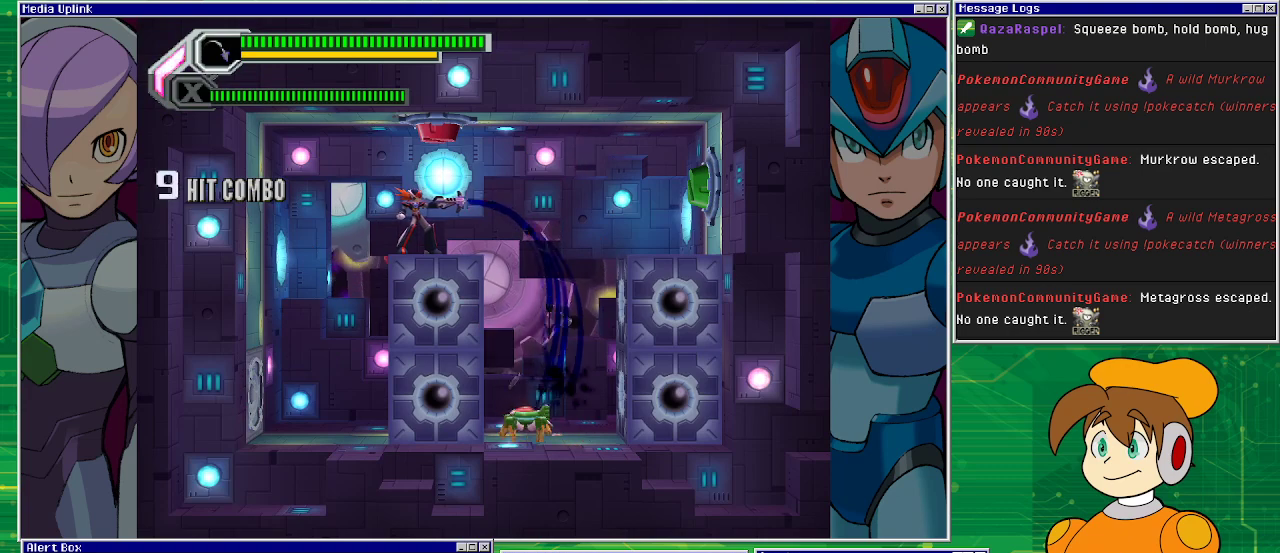
{"buttons": [], "left_stick": "center", "events": [[33, "SQUARE", "down"], [67, "SQUARE", "up"], [167, "SQUARE", "down"], [467, "SQUARE", "up"]]}
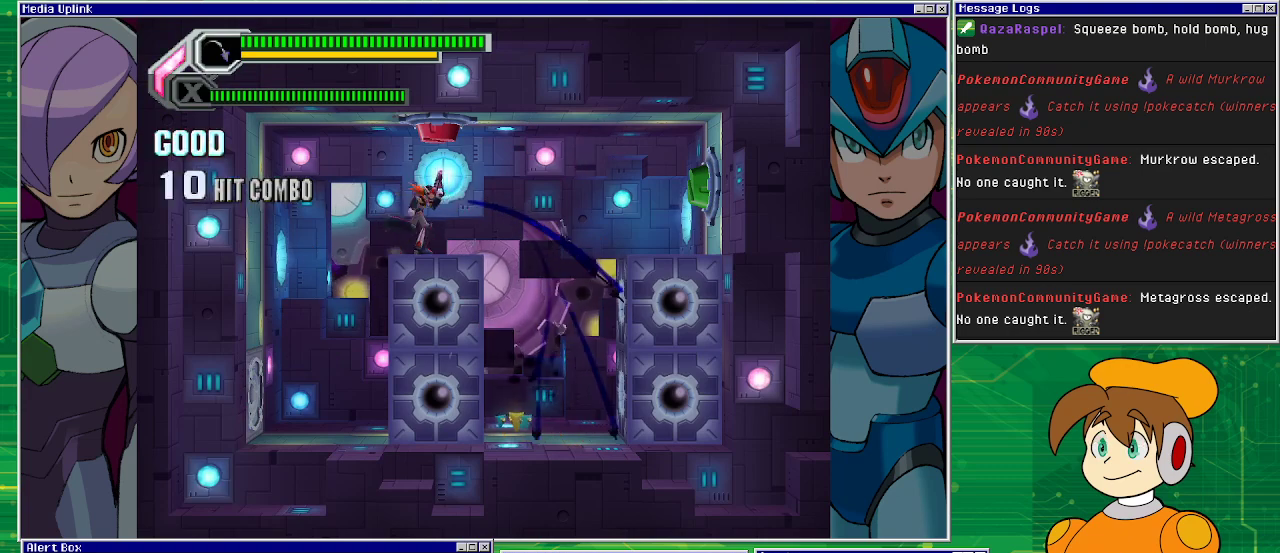
{"buttons": ["DPAD_RIGHT"], "left_stick": "center", "events": [[33, "DPAD_RIGHT", "down"]]}
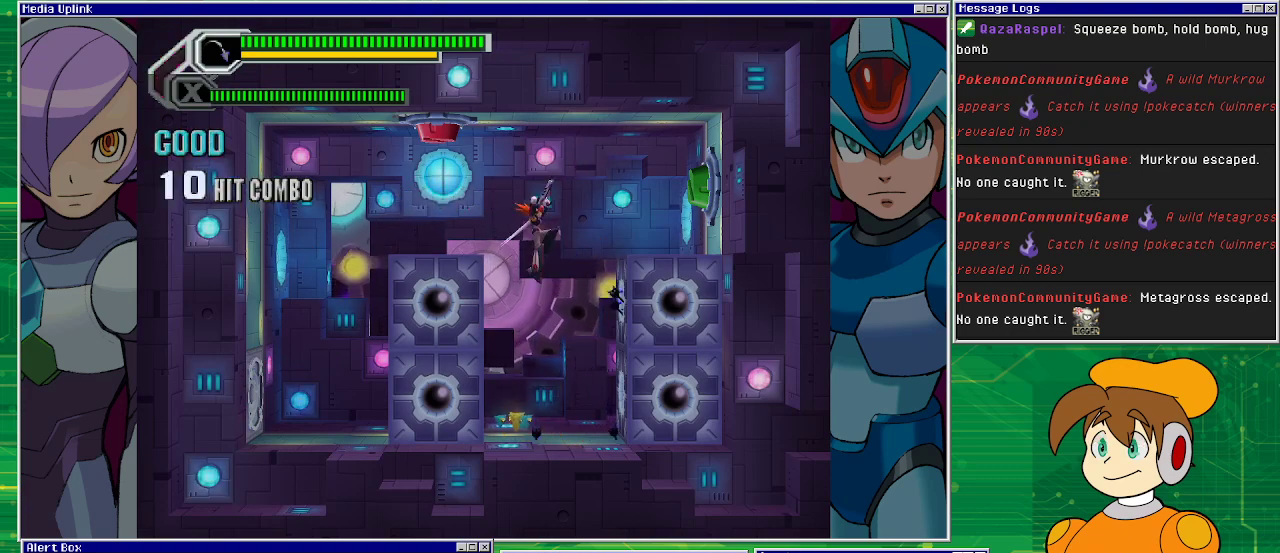
{"buttons": [], "left_stick": "center", "events": [[33, "DPAD_RIGHT", "up"], [333, "DPAD_LEFT", "down"], [400, "DPAD_LEFT", "up"]]}
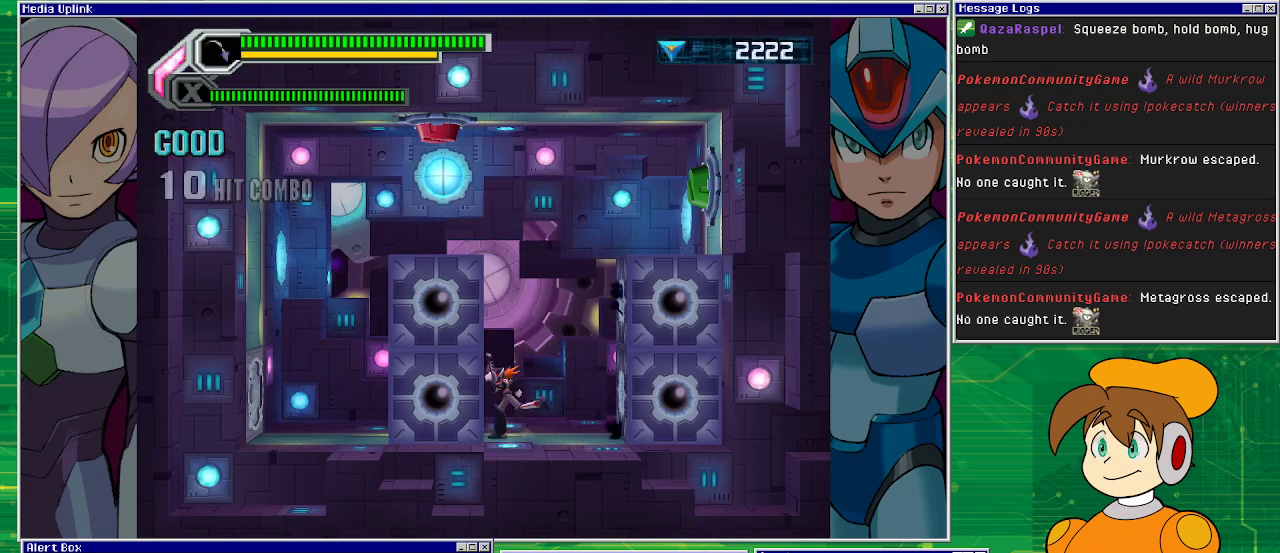
{"buttons": ["DPAD_RIGHT"], "left_stick": "center", "events": [[67, "CROSS", "down"], [67, "DPAD_RIGHT", "down"], [433, "CROSS", "up"]]}
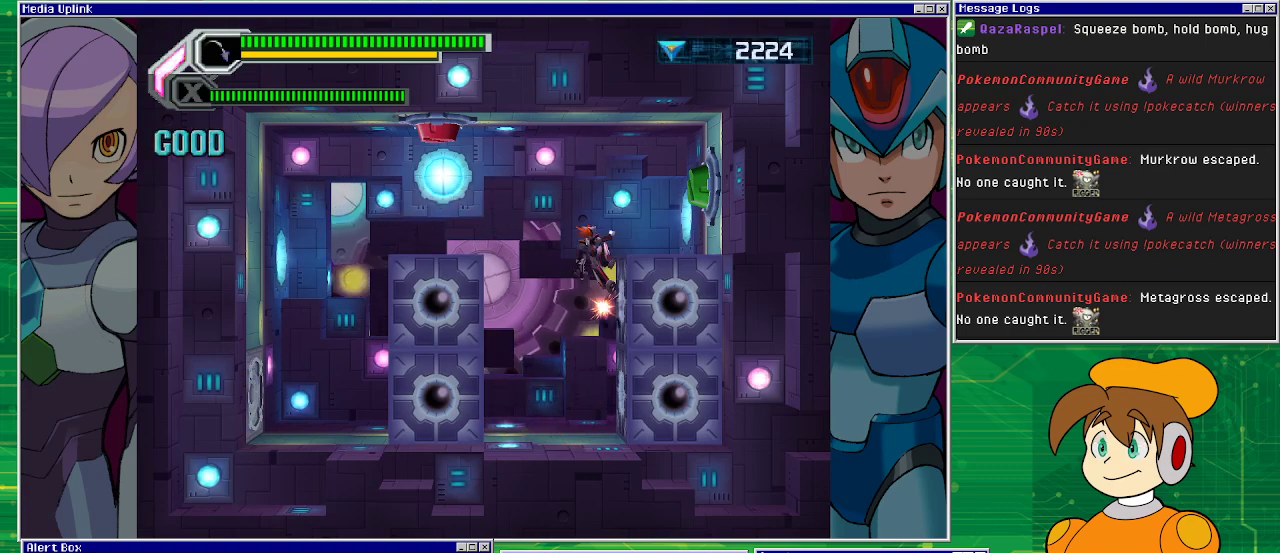
{"buttons": ["DPAD_RIGHT"], "left_stick": "center", "events": [[67, "CROSS", "down"], [167, "CROSS", "up"]]}
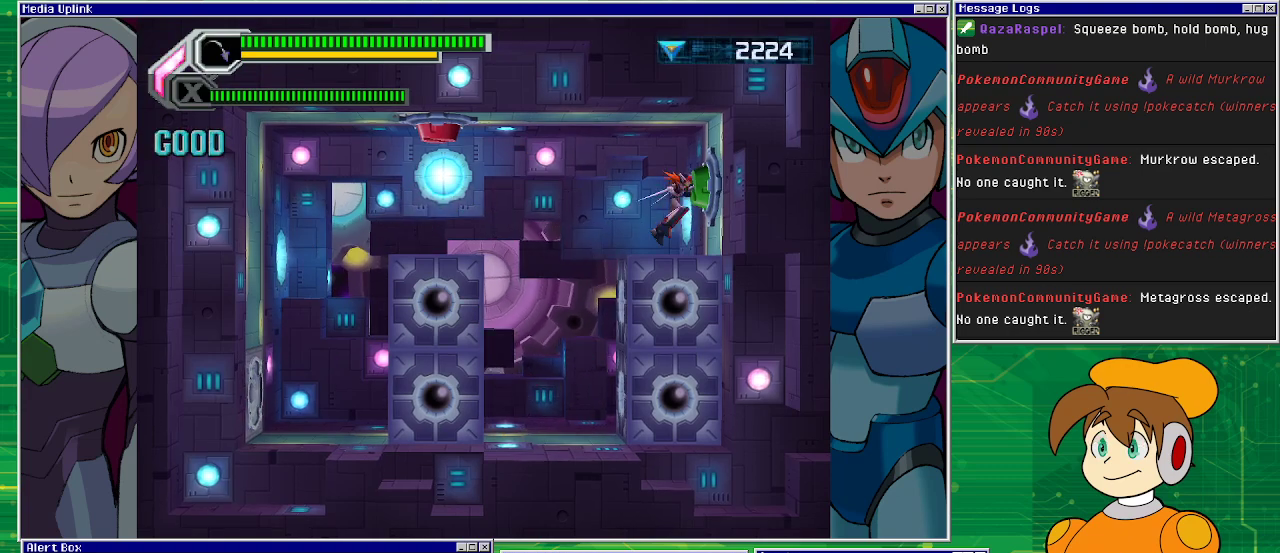
{"buttons": ["DPAD_RIGHT"], "left_stick": "center", "events": []}